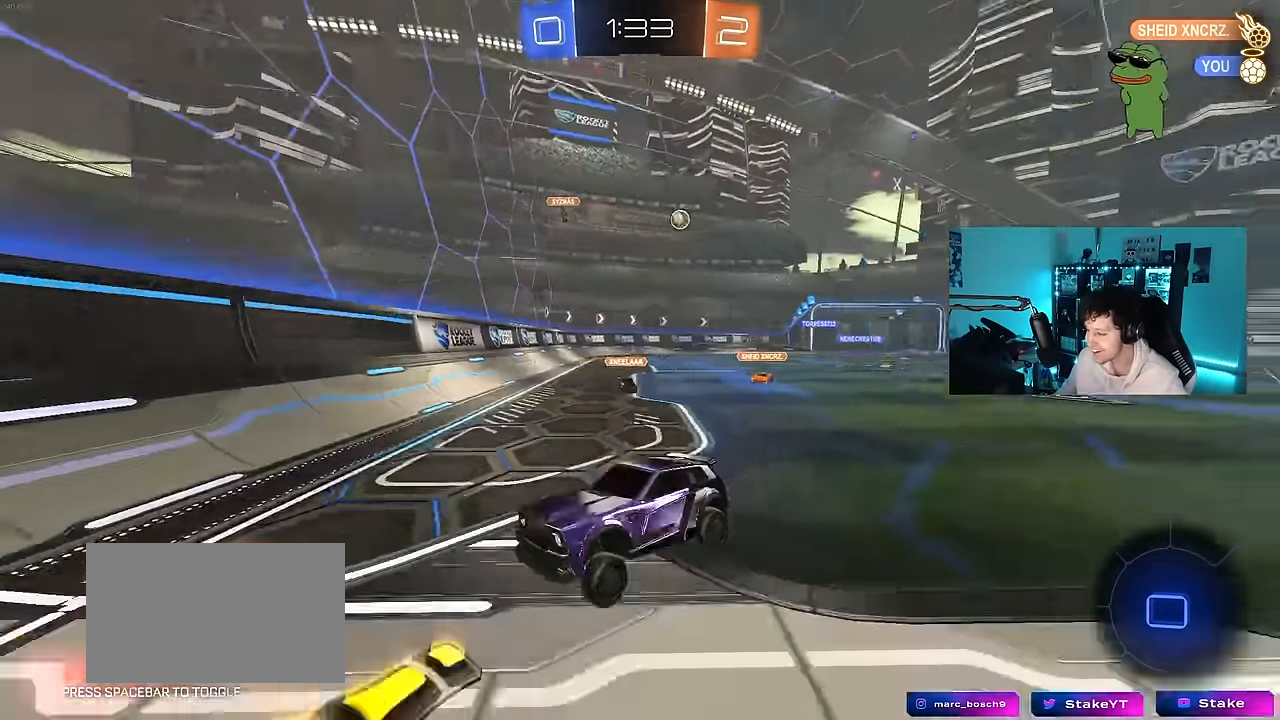
Gameplay with keyboard and mouse; each line is a JSON object with the keys and mouse buttons held at the frame after it. "events" lists presses ("down") and releases ("up") of "1", "2", "3", "4", "5", "a", "alt", "c", "caps_lock", "ctrl", "d", "e", "f", "g", "q", "r", "s", "shift", "space", "t", "tab", "v", "w", "x", "z", "mouse_left", "mouse_wheel" and "mouse_right" between this image and that frame as [ms after this image, input, new state], when the widget could be followed in between. "mouse_left", "mouse_wheel", "mouse_right" = the "left", "wheel", "right" buttons of the "mouse" list. No other keys are recorded. "wheel" means that the mouse wheel is clicked or scrolled. "mouse_move" is the direction in which the mouse moves at that frame (one of eight, or "still"), when it could be read.
{"keys": ["a", "w"], "mouse": [], "mouse_move": "still", "events": [[217, "shift", "down"], [300, "shift", "up"]]}
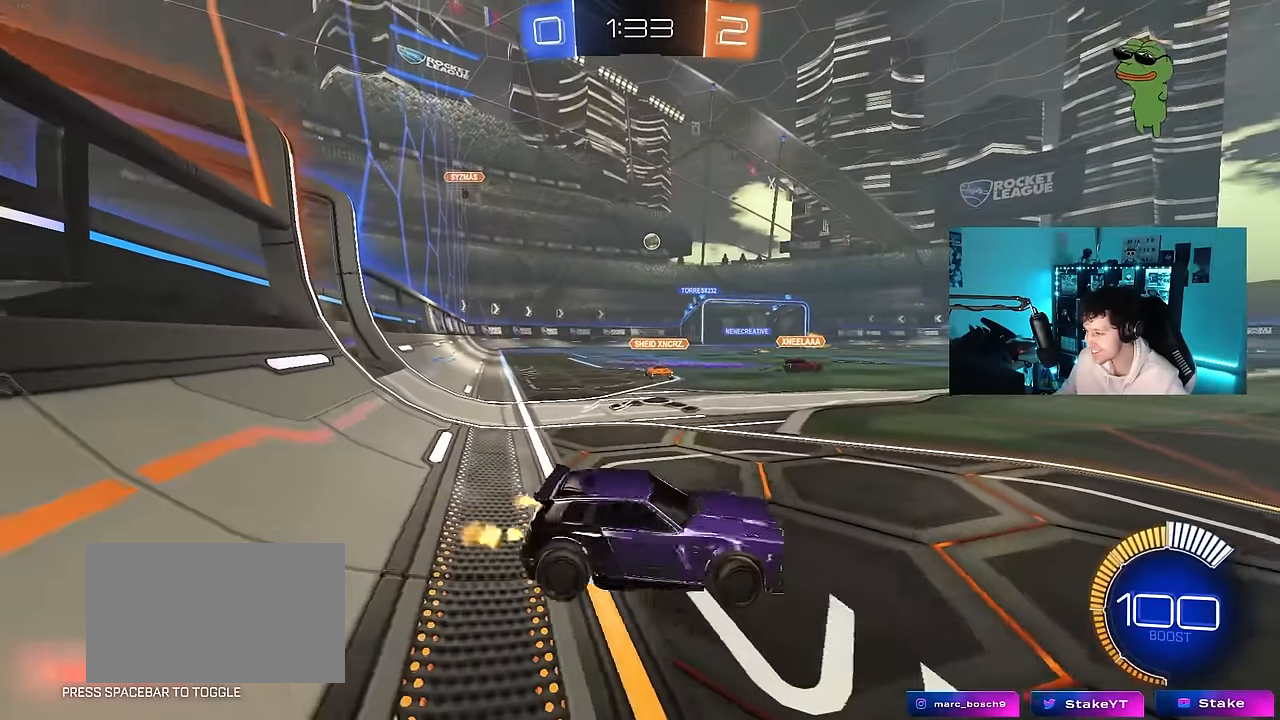
{"keys": [], "mouse": ["left", "right"], "mouse_move": "down-left", "events": [[133, "a", "up"], [133, "mouse_left", "down"], [183, "d", "down"], [417, "mouse_right", "down"], [467, "d", "up"], [467, "w", "up"]]}
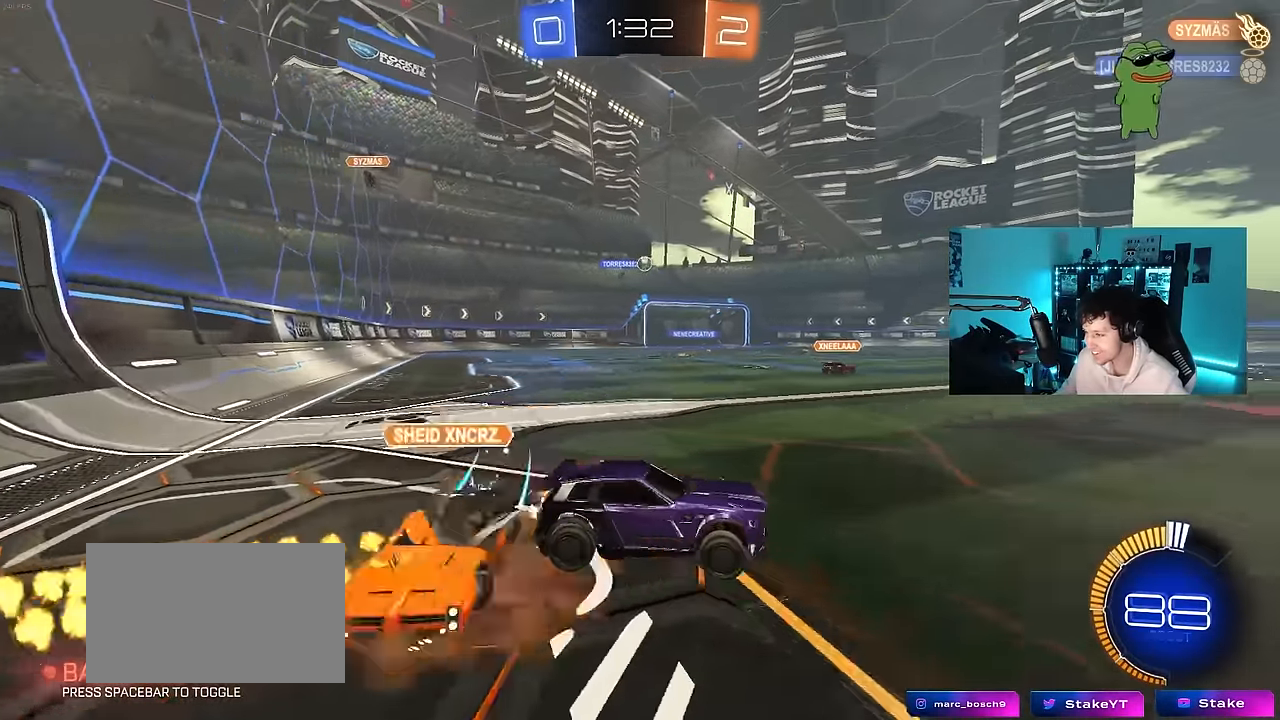
{"keys": ["a"], "mouse": [], "mouse_move": "still", "events": [[50, "mouse_left", "up"], [50, "mouse_right", "up"], [283, "a", "down"]]}
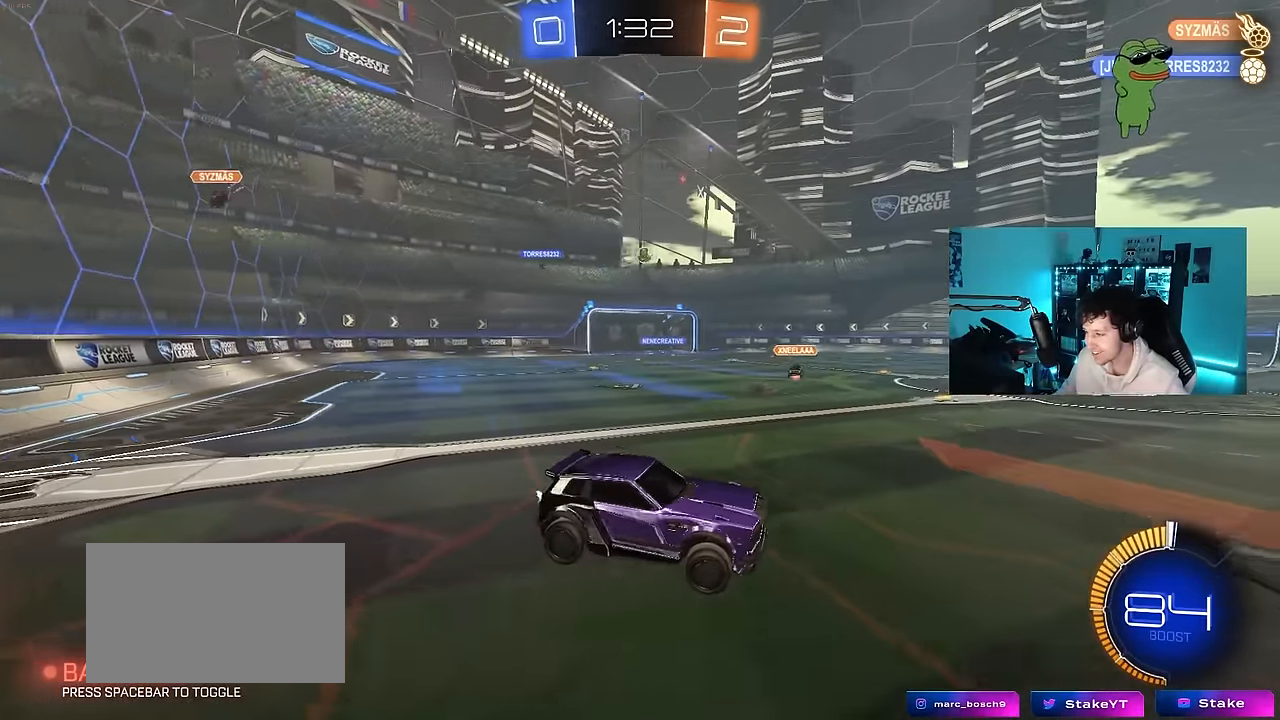
{"keys": ["s"], "mouse": [], "mouse_move": "still", "events": [[17, "w", "down"], [167, "a", "up"], [167, "mouse_left", "down"], [167, "w", "up"], [250, "s", "down"], [350, "d", "down"], [350, "mouse_left", "up"], [450, "d", "up"]]}
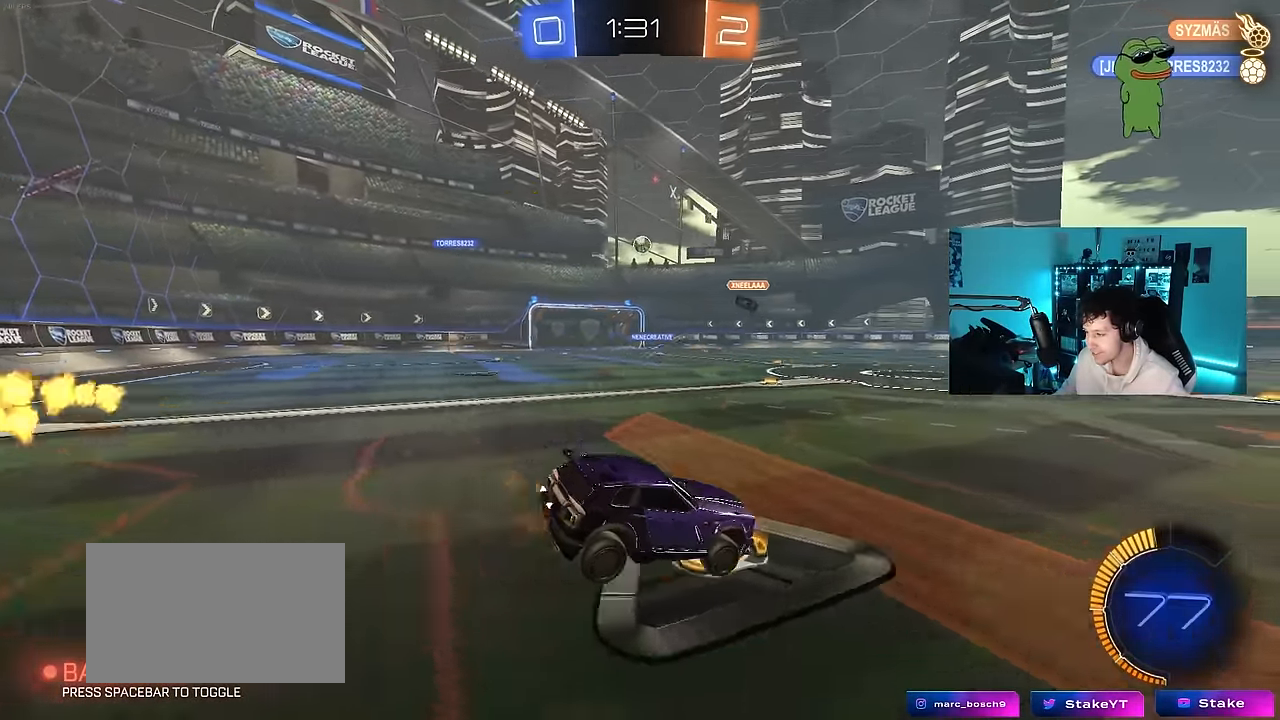
{"keys": ["a", "w"], "mouse": [], "mouse_move": "still", "events": [[33, "s", "up"], [133, "a", "down"], [133, "w", "down"], [183, "mouse_left", "down"], [367, "mouse_left", "up"]]}
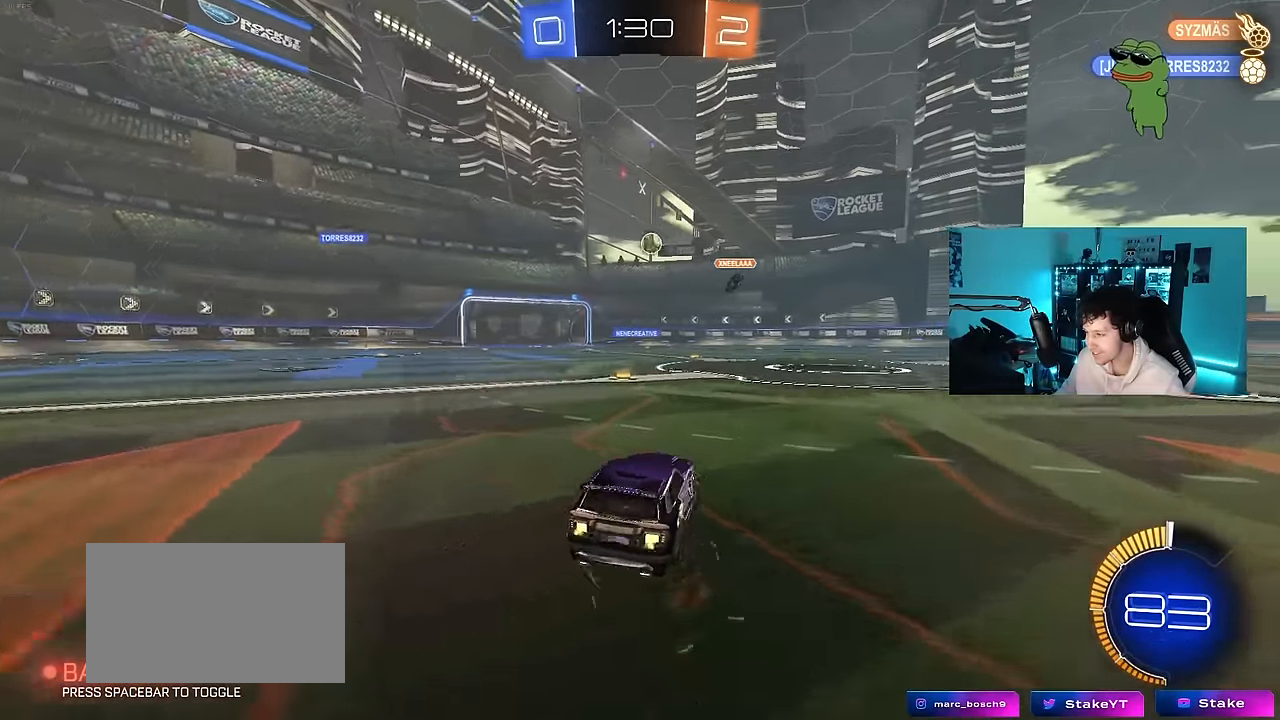
{"keys": ["w"], "mouse": [], "mouse_move": "still", "events": [[50, "a", "up"], [233, "a", "down"], [333, "a", "up"]]}
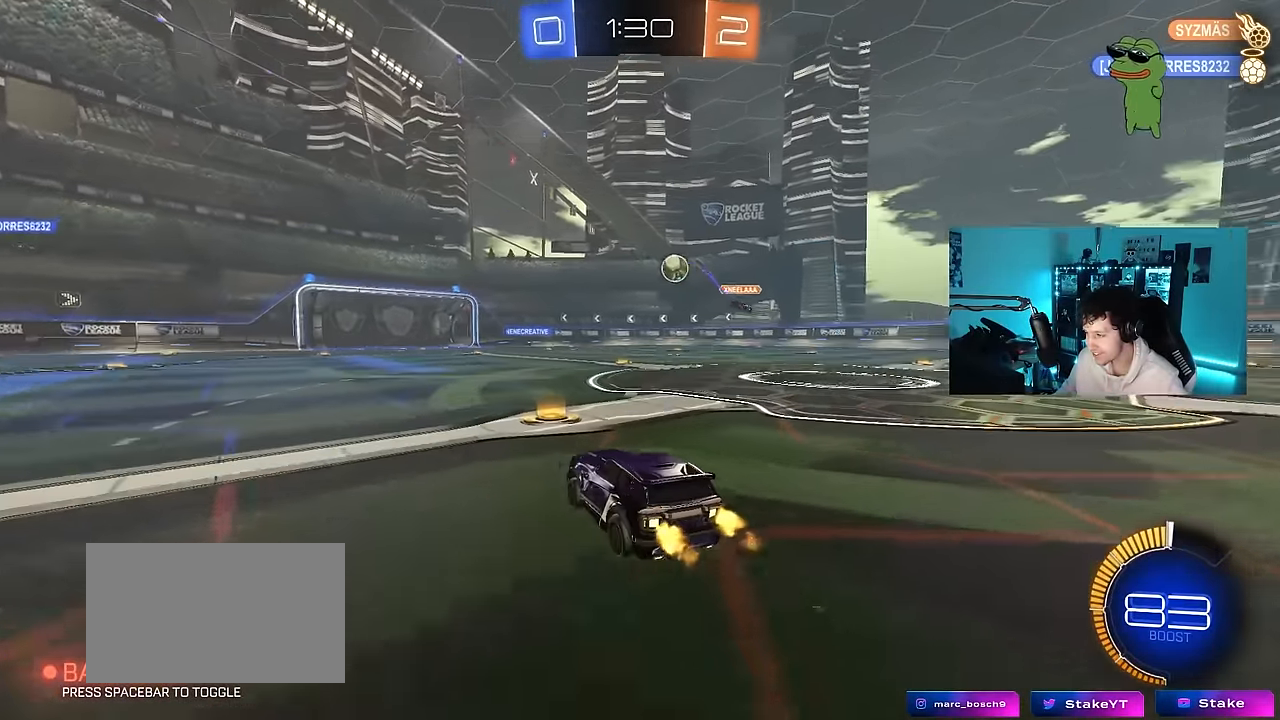
{"keys": ["d", "w"], "mouse": [], "mouse_move": "still", "events": [[33, "d", "down"], [33, "mouse_left", "down"], [300, "d", "up"], [400, "d", "down"], [483, "mouse_left", "up"]]}
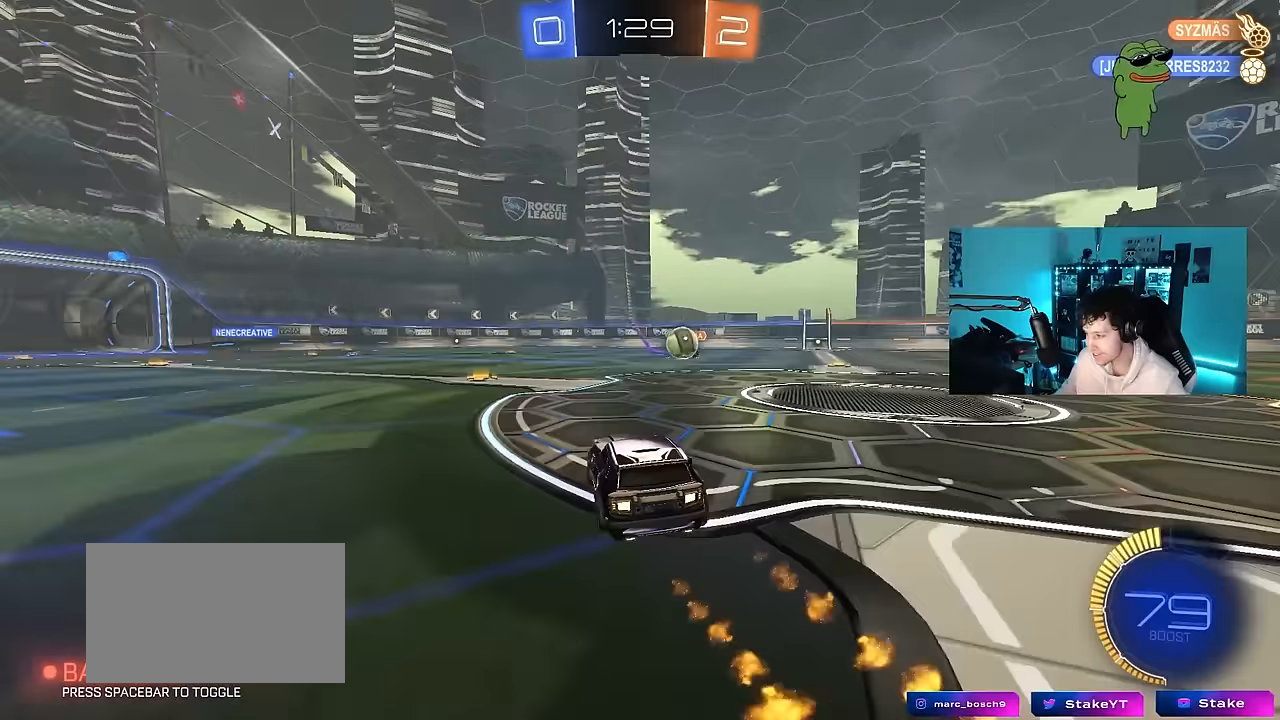
{"keys": ["d", "w"], "mouse": ["left"], "mouse_move": "down-left", "events": [[317, "d", "up"], [317, "mouse_left", "down"], [417, "d", "down"]]}
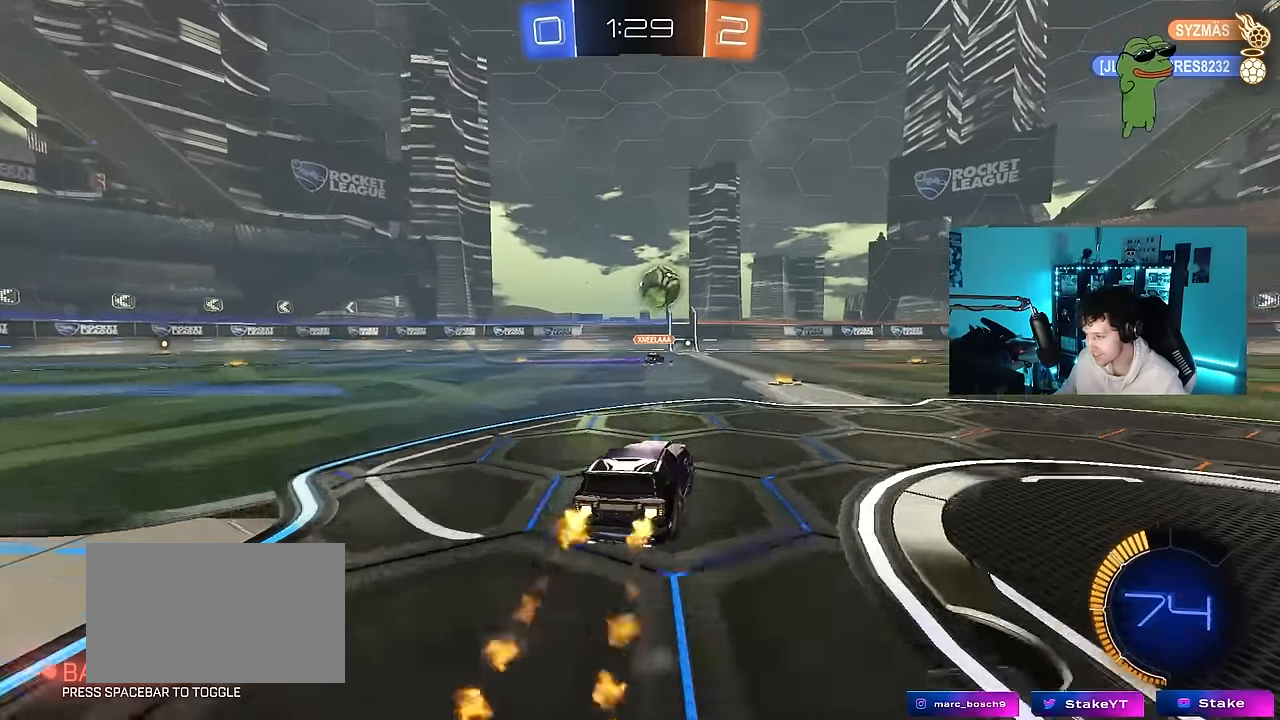
{"keys": ["w"], "mouse": [], "mouse_move": "still", "events": [[150, "d", "up"], [233, "a", "down"], [333, "mouse_left", "up"], [383, "a", "up"]]}
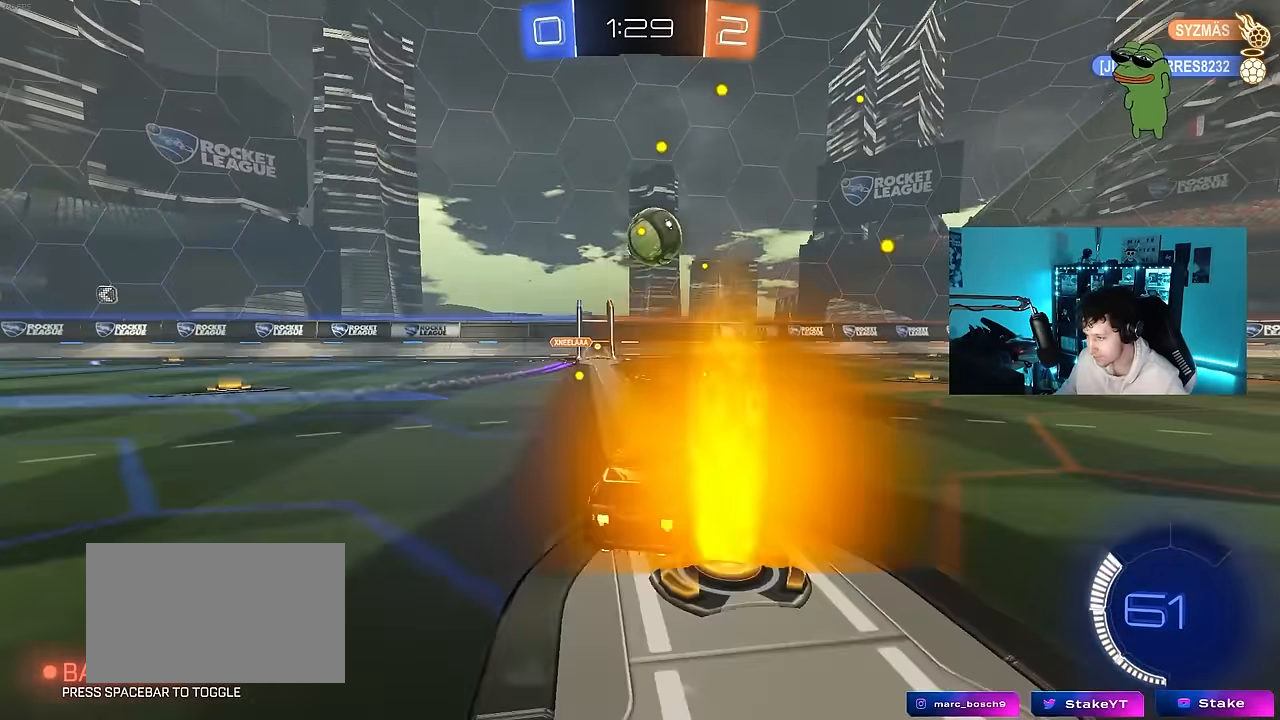
{"keys": ["w"], "mouse": [], "mouse_move": "still", "events": [[117, "d", "down"], [217, "mouse_left", "down"], [300, "d", "up"], [300, "mouse_left", "up"]]}
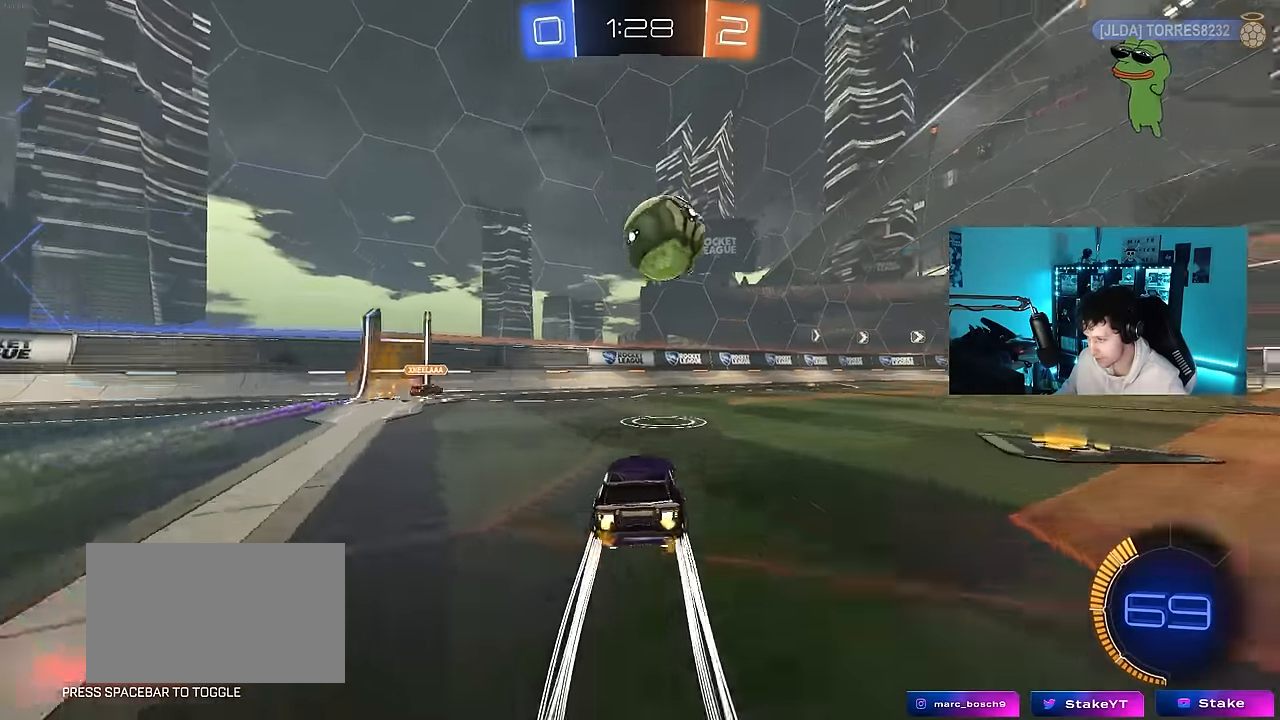
{"keys": [], "mouse": ["left", "right"], "mouse_move": "still", "events": [[83, "d", "down"], [233, "mouse_right", "down"], [233, "w", "up"], [317, "a", "down"], [317, "d", "up"], [317, "s", "down"], [367, "mouse_left", "down"], [417, "a", "up"], [417, "mouse_right", "up"], [417, "s", "up"], [500, "mouse_right", "down"]]}
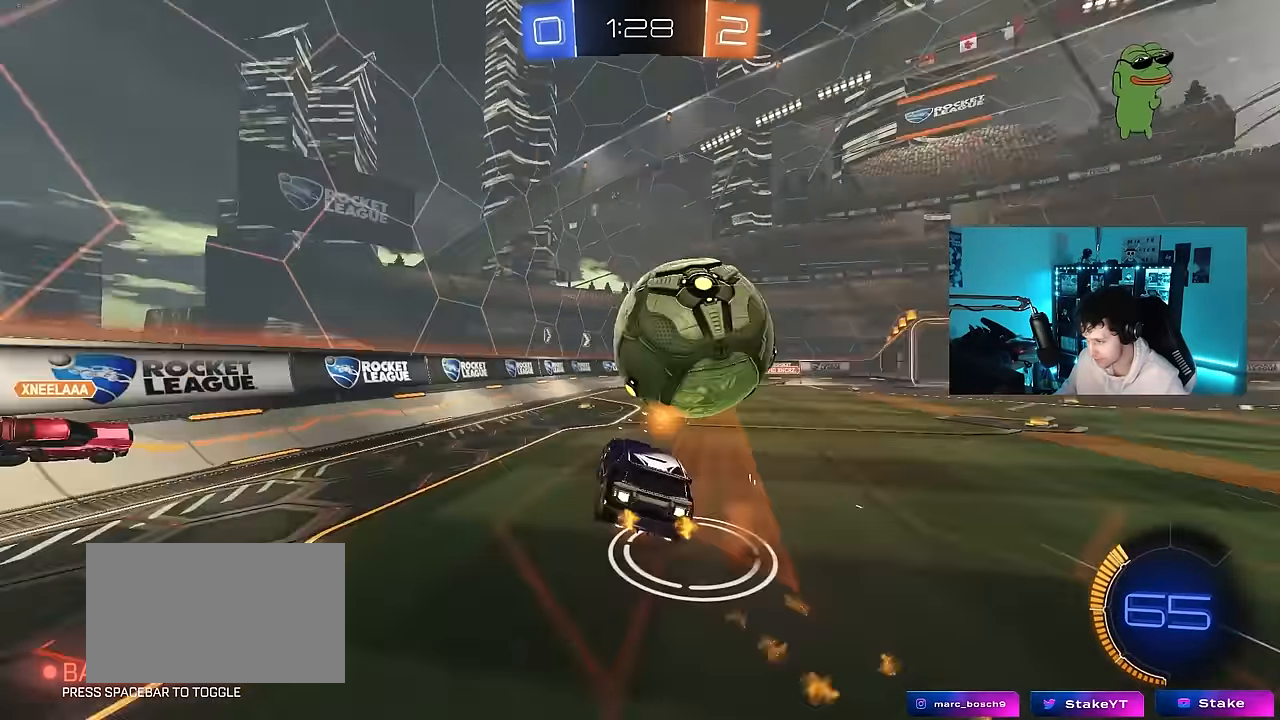
{"keys": [], "mouse": [], "mouse_move": "still", "events": [[50, "a", "down"], [100, "s", "down"], [150, "mouse_right", "up"], [283, "a", "up"], [283, "d", "down"], [283, "s", "up"], [283, "shift", "down"], [433, "d", "up"], [433, "mouse_left", "up"], [433, "shift", "up"]]}
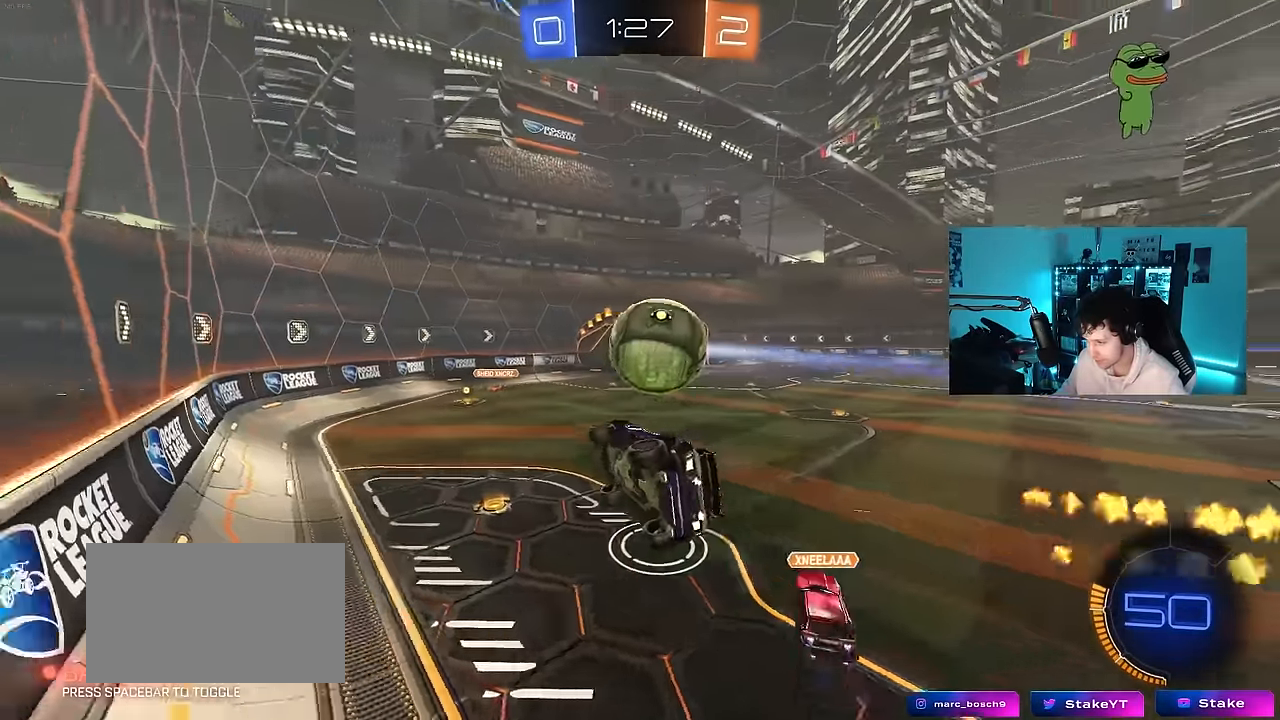
{"keys": ["a", "w"], "mouse": [], "mouse_move": "still", "events": [[67, "shift", "down"], [117, "a", "down"], [117, "mouse_left", "down"], [167, "a", "up"], [167, "shift", "up"], [217, "w", "down"], [500, "a", "down"], [500, "mouse_left", "up"]]}
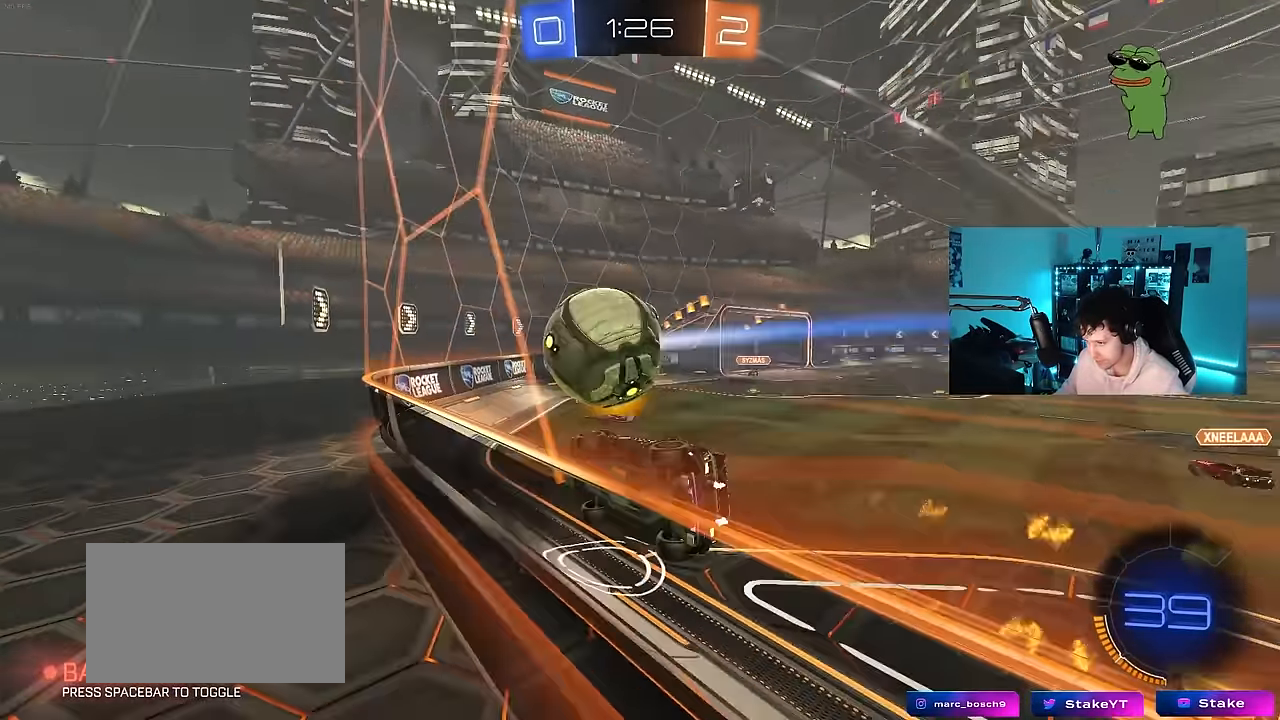
{"keys": ["shift"], "mouse": [], "mouse_move": "still", "events": [[133, "a", "up"], [133, "w", "up"], [183, "d", "down"], [183, "mouse_left", "down"], [183, "mouse_right", "down"], [267, "mouse_left", "up"], [317, "mouse_right", "up"], [317, "s", "down"], [467, "a", "down"], [467, "d", "up"], [467, "shift", "down"], [500, "a", "up"], [500, "s", "up"]]}
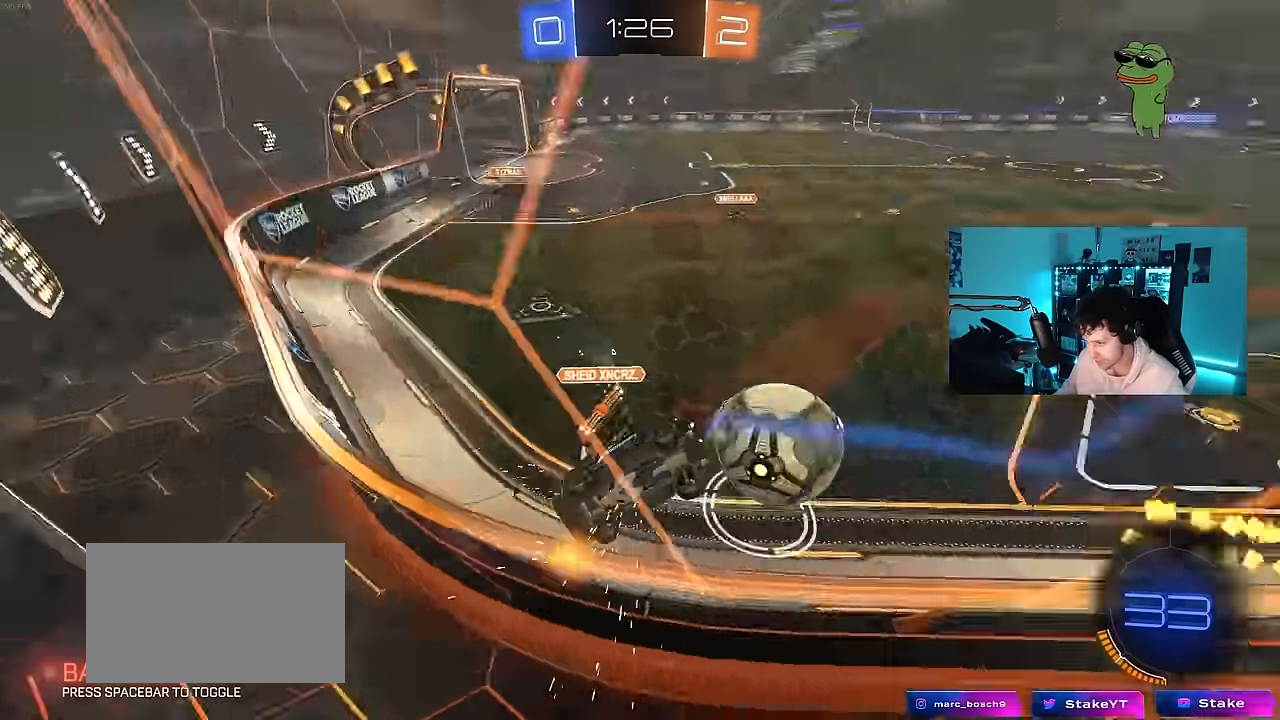
{"keys": ["d", "w"], "mouse": [], "mouse_move": "still", "events": [[100, "shift", "up"], [150, "d", "down"], [200, "w", "down"]]}
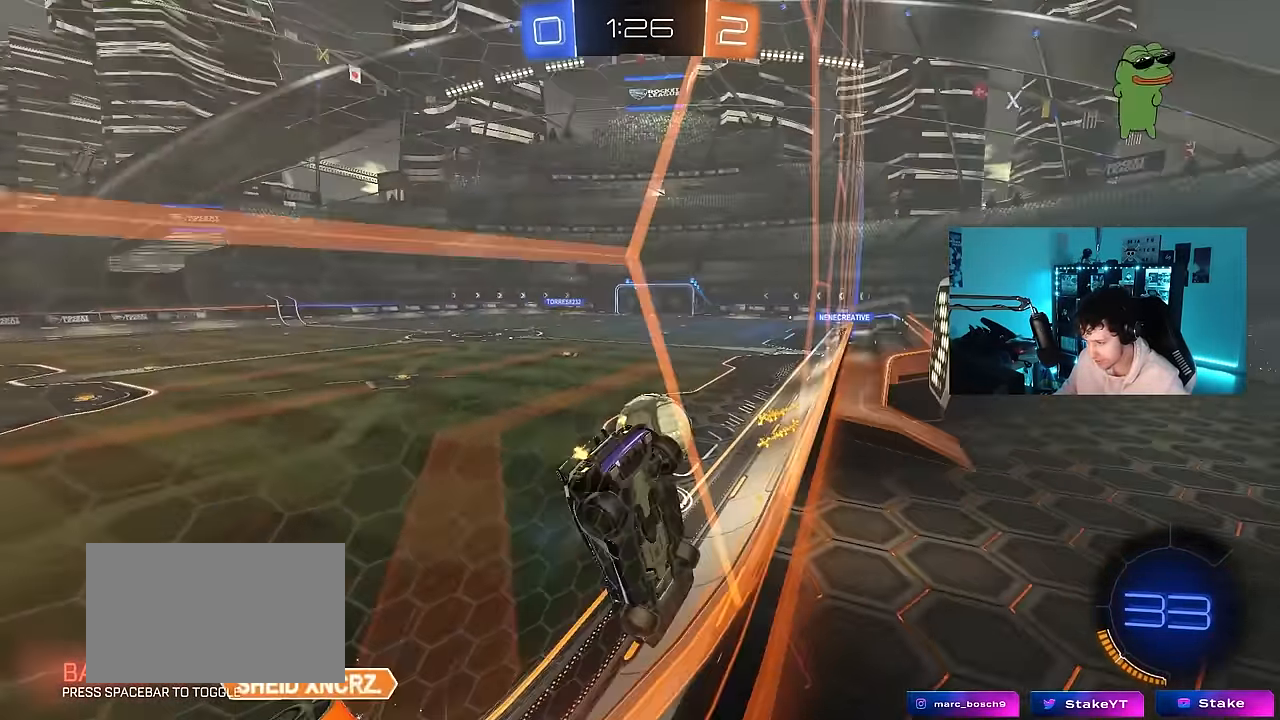
{"keys": ["w"], "mouse": ["left"], "mouse_move": "still", "events": [[217, "mouse_left", "down"], [400, "d", "up"]]}
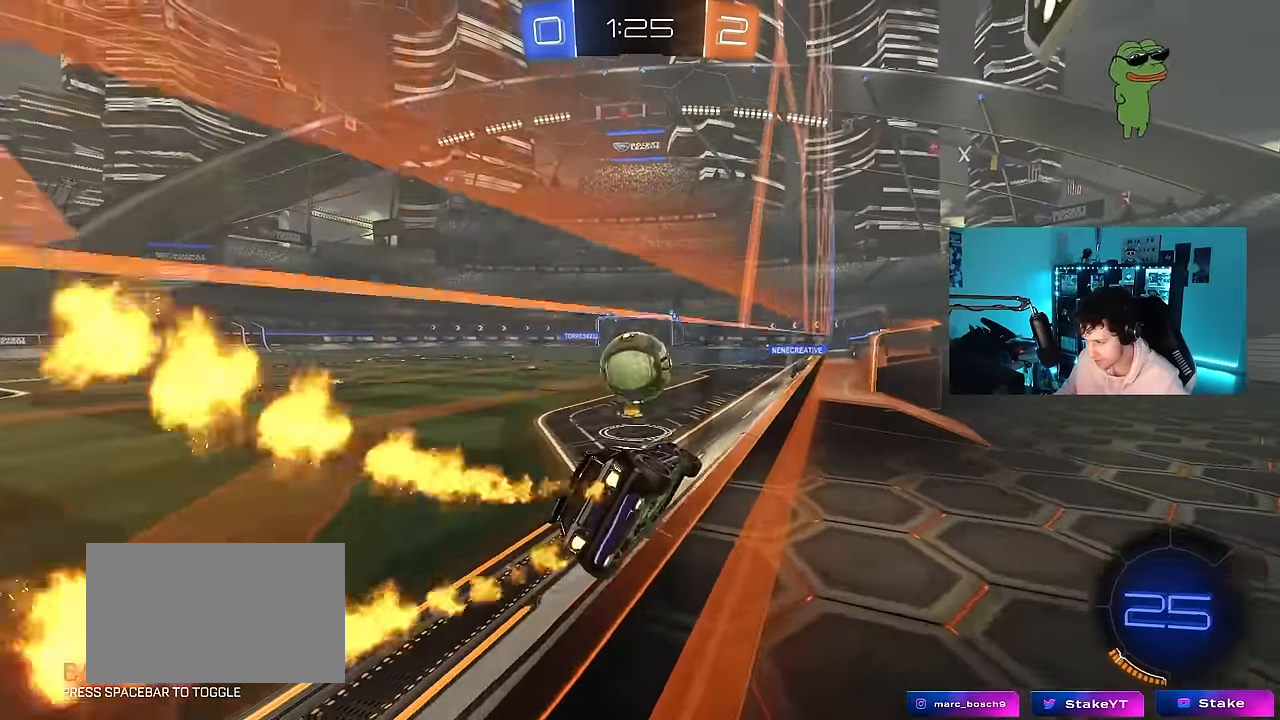
{"keys": ["a", "w"], "mouse": [], "mouse_move": "still", "events": [[233, "mouse_left", "up"], [267, "d", "down"], [417, "d", "up"], [500, "a", "down"]]}
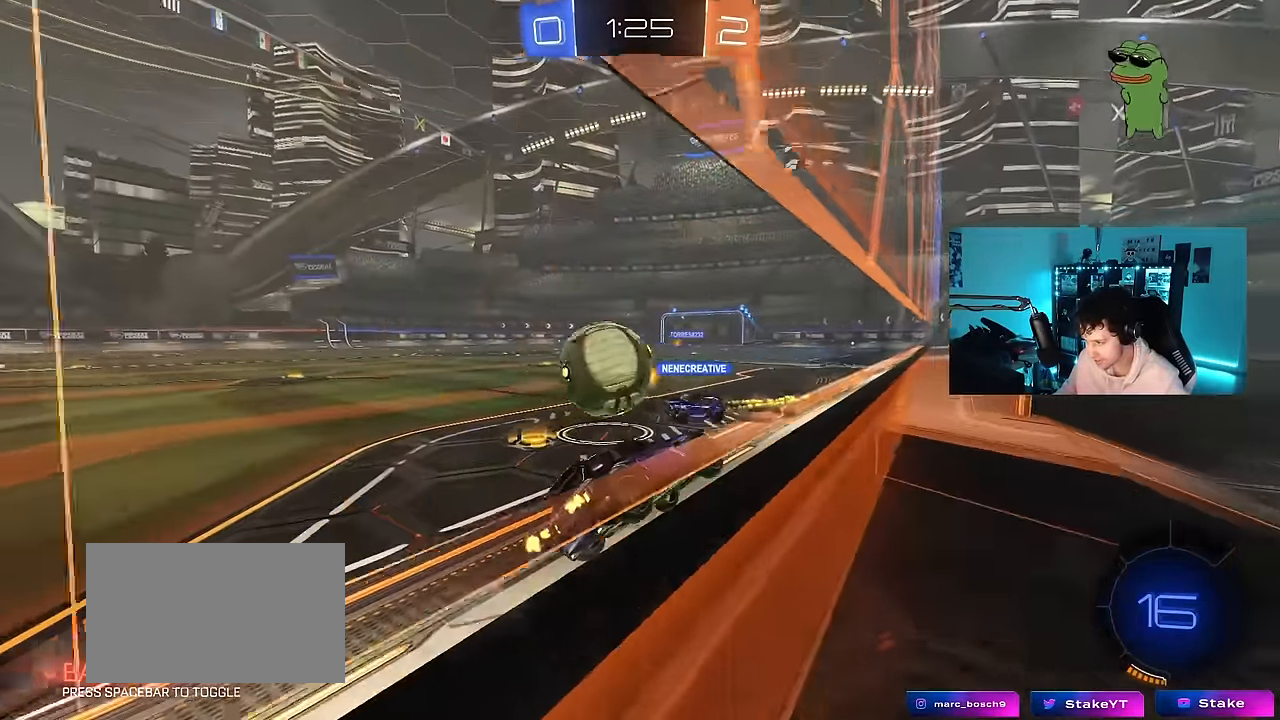
{"keys": ["a", "w"], "mouse": [], "mouse_move": "still", "events": []}
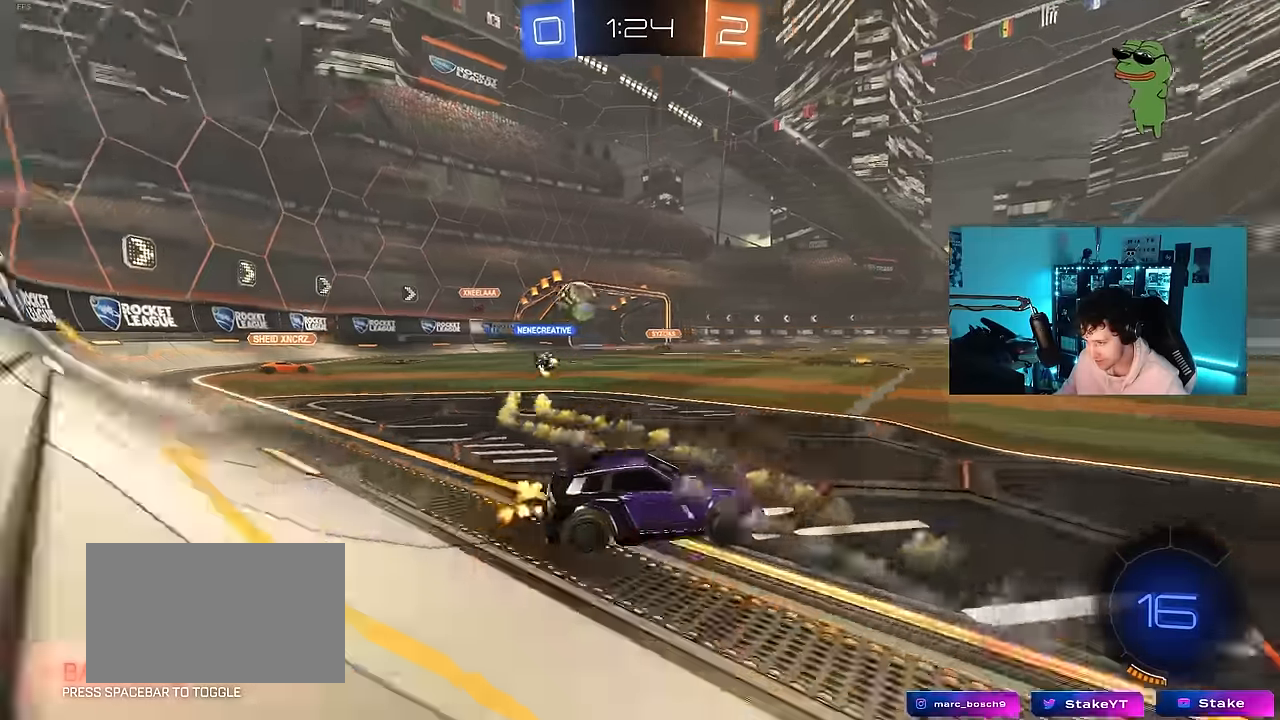
{"keys": ["a", "w"], "mouse": [], "mouse_move": "still", "events": [[67, "a", "up"], [117, "d", "down"], [250, "a", "down"], [250, "d", "up"], [300, "shift", "down"], [450, "shift", "up"]]}
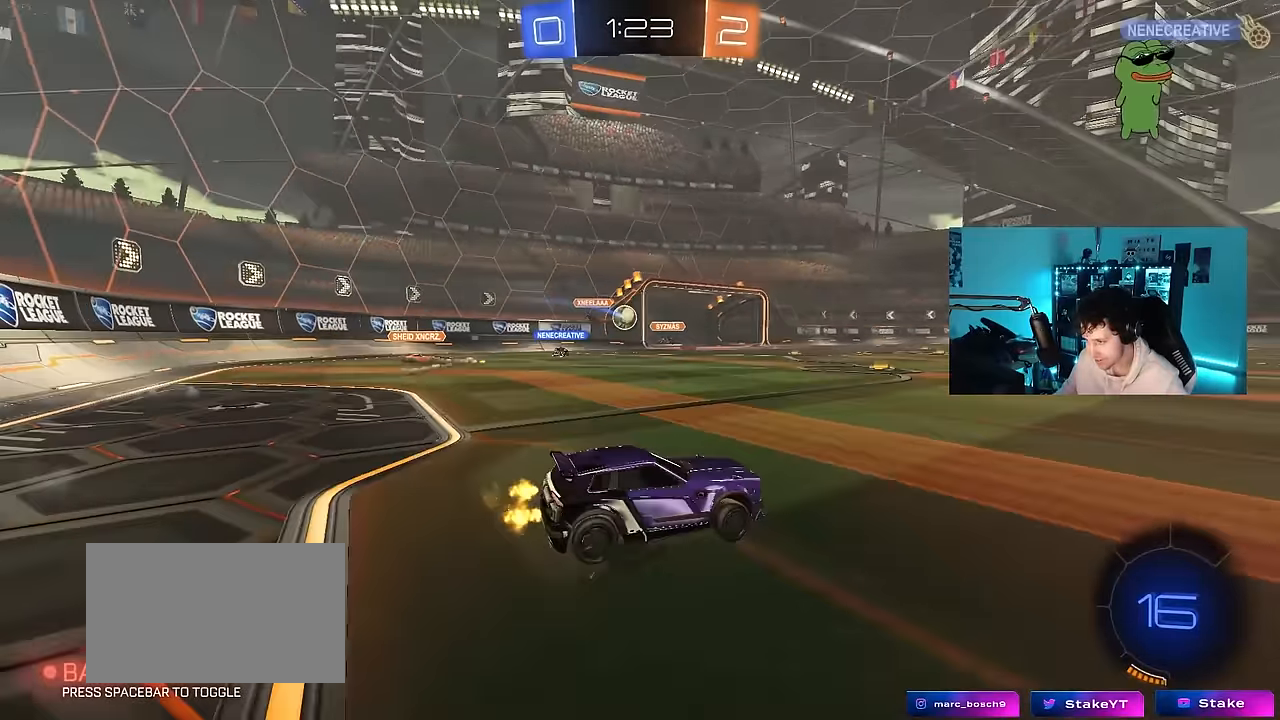
{"keys": ["a", "w"], "mouse": [], "mouse_move": "still", "events": [[417, "shift", "down"], [500, "shift", "up"]]}
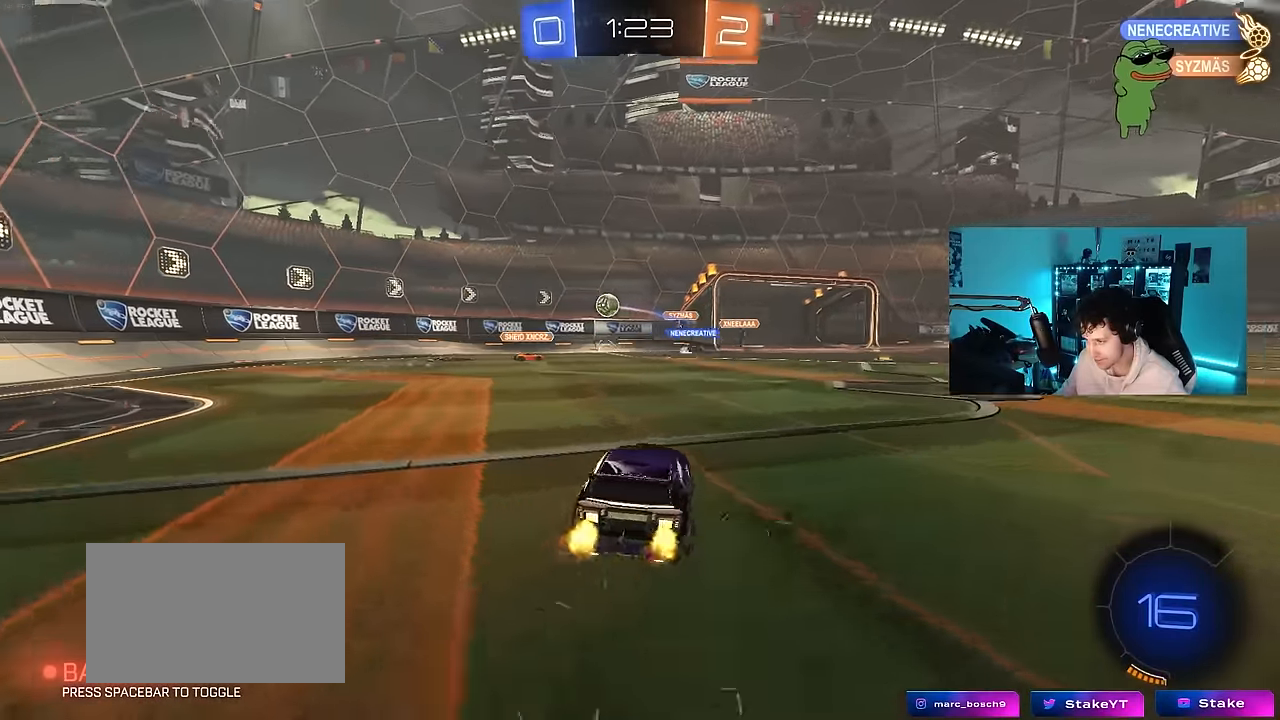
{"keys": ["a", "w"], "mouse": [], "mouse_move": "still", "events": []}
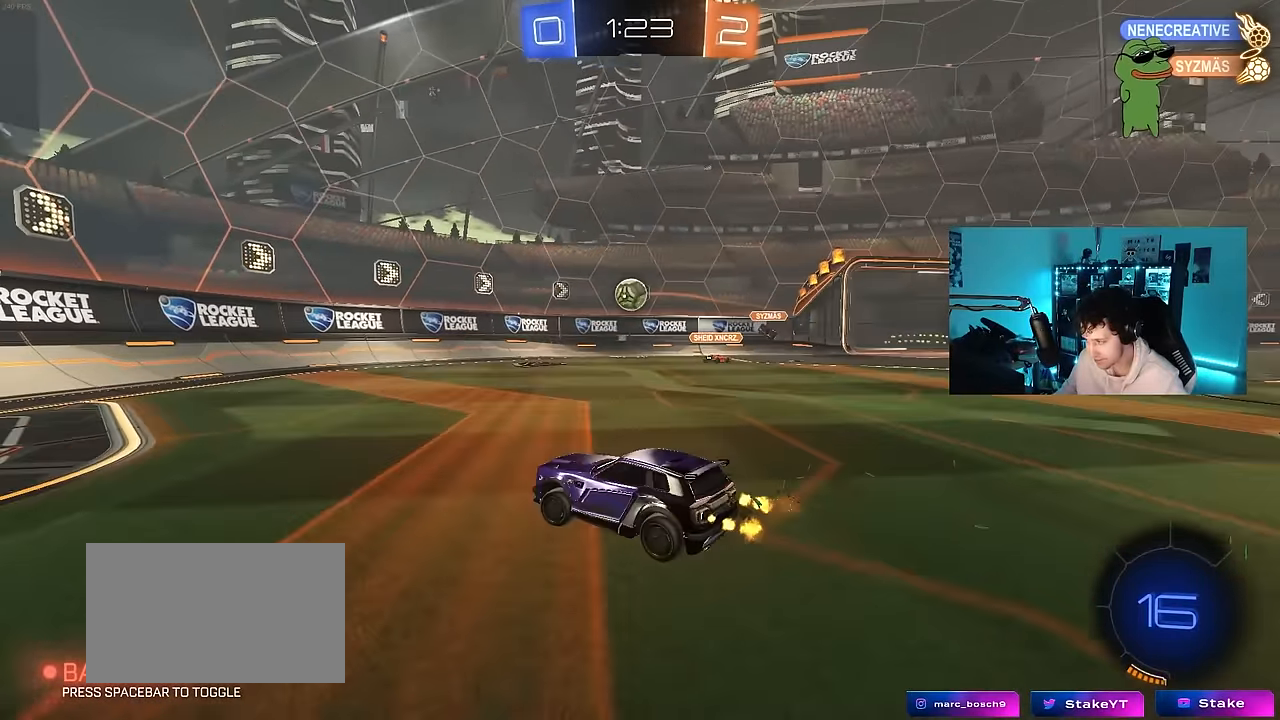
{"keys": ["w"], "mouse": [], "mouse_move": "still", "events": [[17, "a", "up"]]}
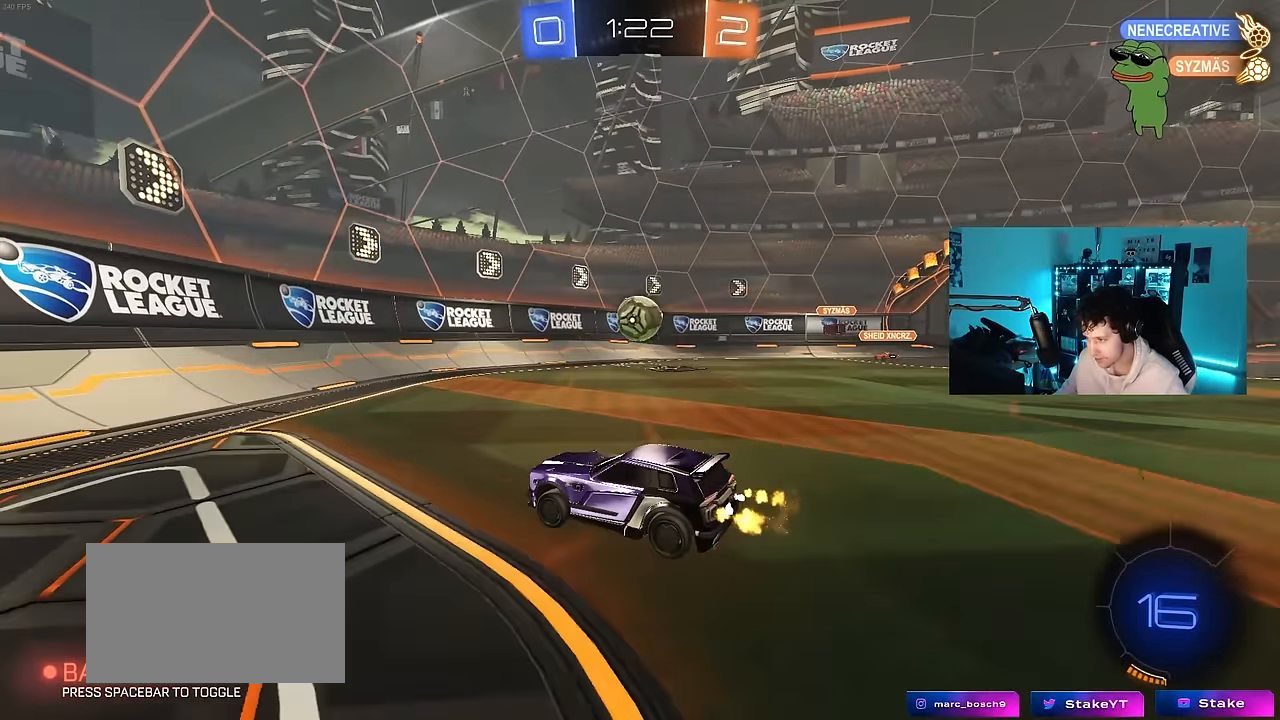
{"keys": ["w"], "mouse": [], "mouse_move": "still", "events": [[83, "d", "down"], [183, "d", "up"]]}
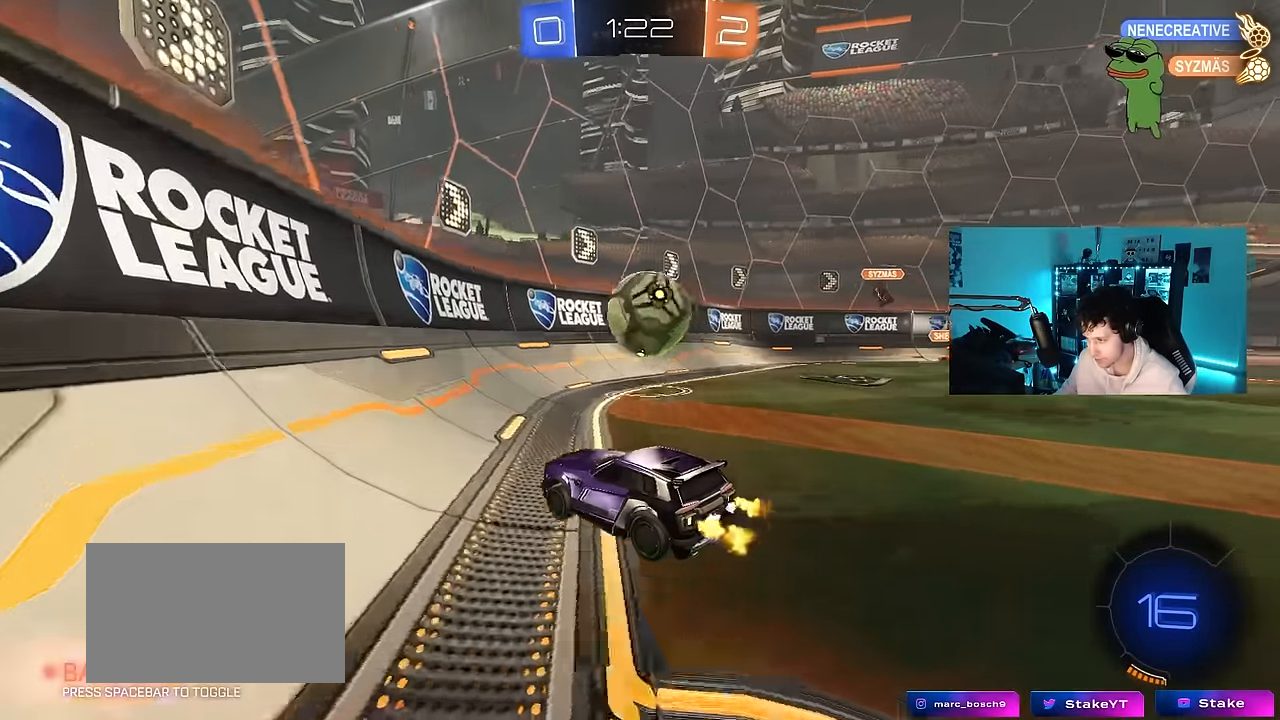
{"keys": ["w"], "mouse": ["left"], "mouse_move": "still", "events": [[333, "mouse_left", "down"]]}
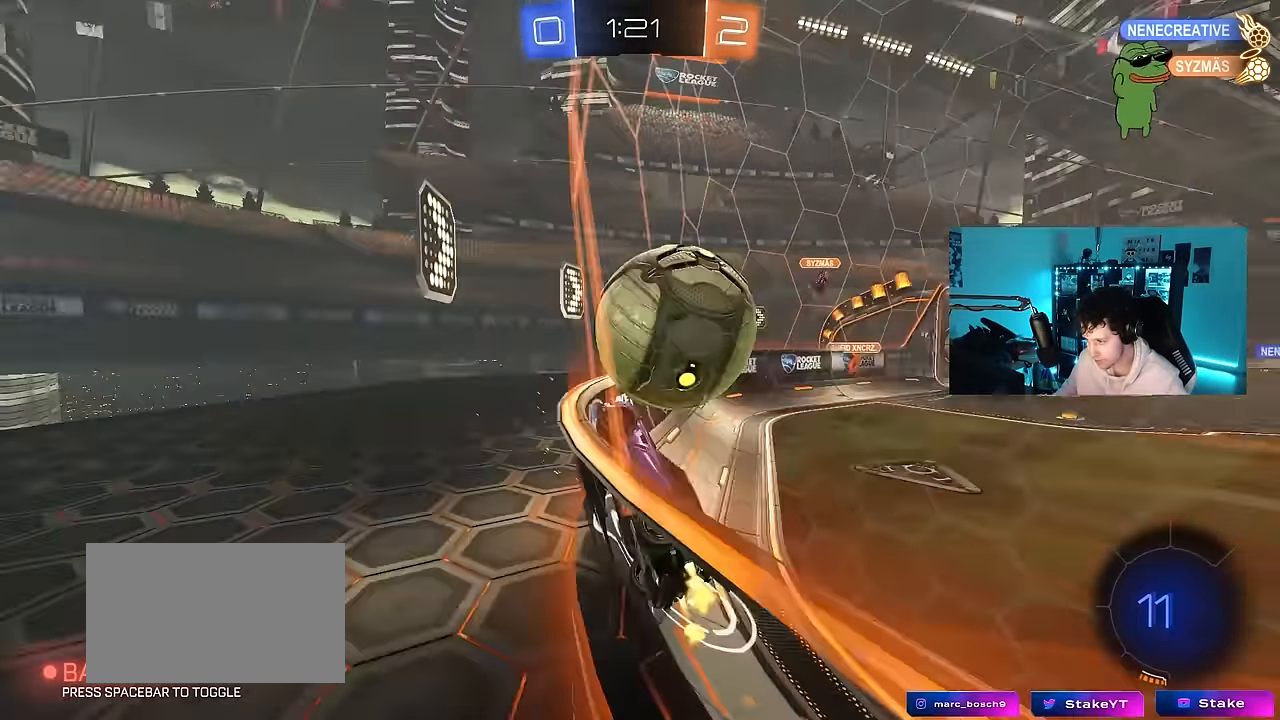
{"keys": ["s"], "mouse": [], "mouse_move": "still", "events": [[117, "mouse_left", "up"], [250, "d", "down"], [300, "w", "up"], [350, "d", "up"], [350, "s", "down"]]}
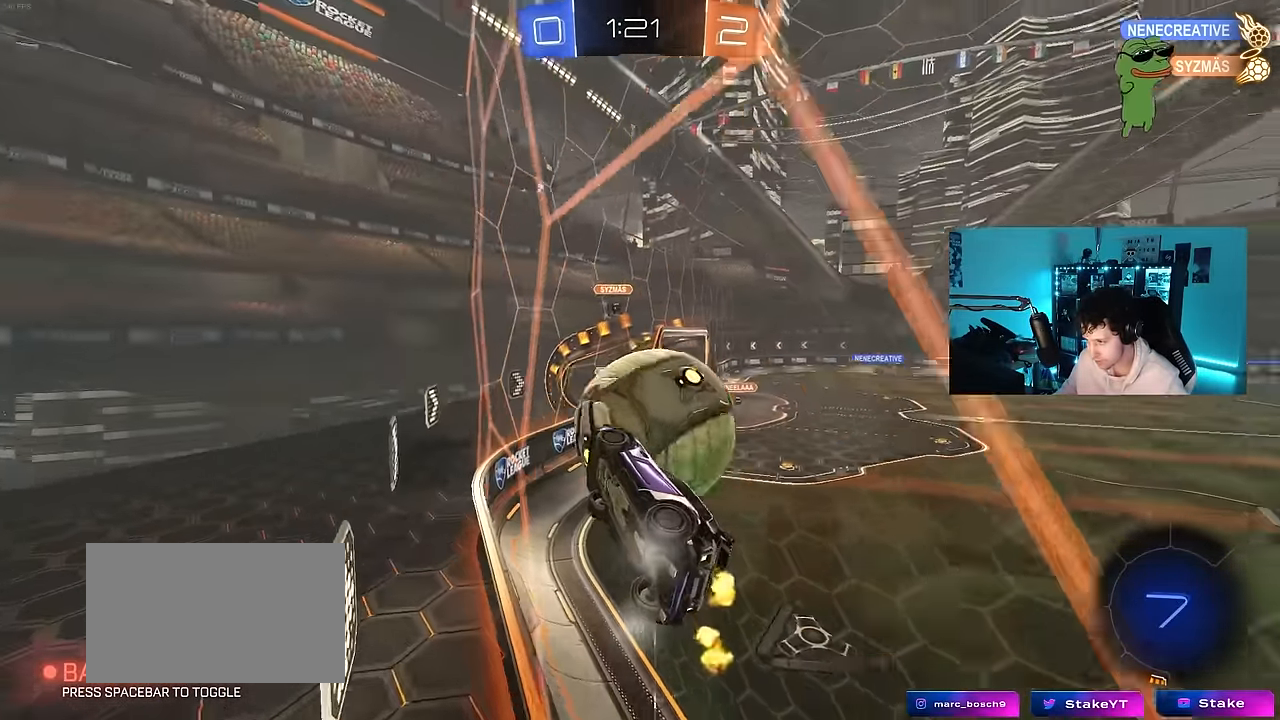
{"keys": ["a", "w"], "mouse": [], "mouse_move": "still", "events": [[33, "s", "up"], [83, "d", "down"], [183, "w", "down"], [417, "d", "up"], [467, "a", "down"]]}
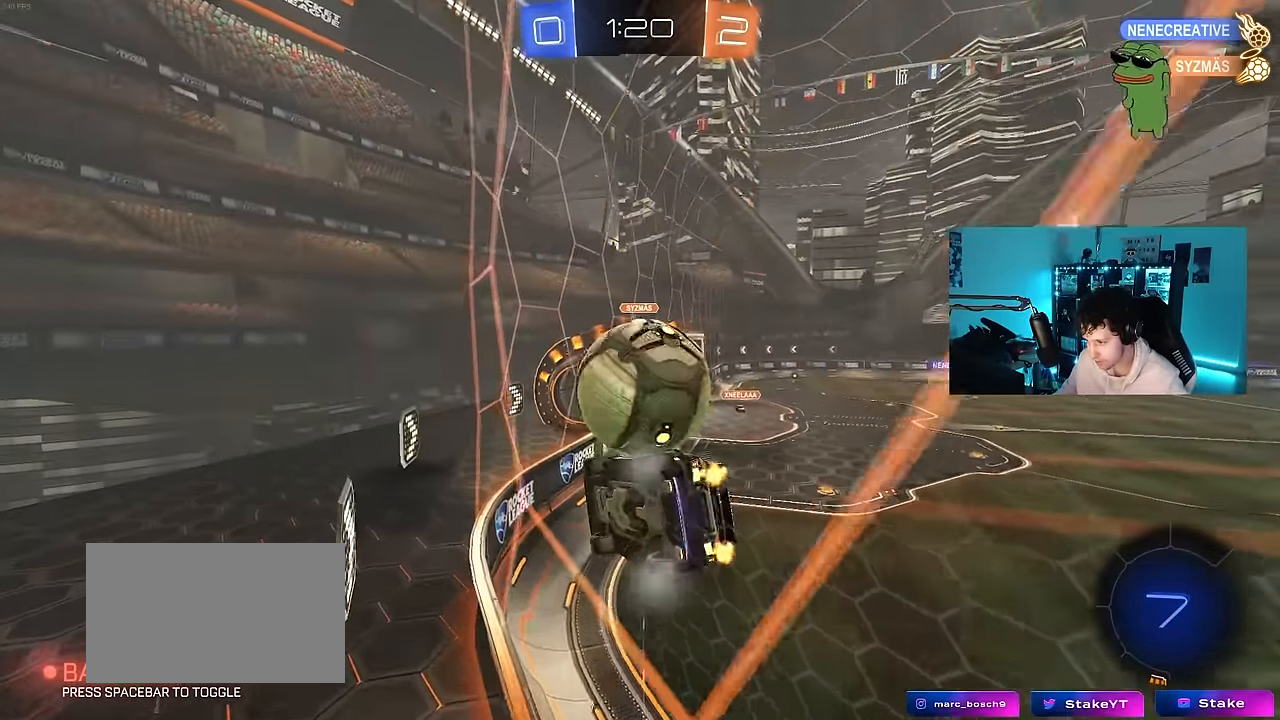
{"keys": ["d", "s", "shift"], "mouse": ["left", "right"], "mouse_move": "down-left", "events": [[100, "mouse_left", "down"], [150, "a", "up"], [150, "d", "down"], [150, "mouse_right", "down"], [150, "w", "up"], [283, "mouse_right", "up"], [283, "shift", "down"], [333, "w", "down"], [383, "mouse_right", "down"], [433, "s", "down"], [433, "w", "up"]]}
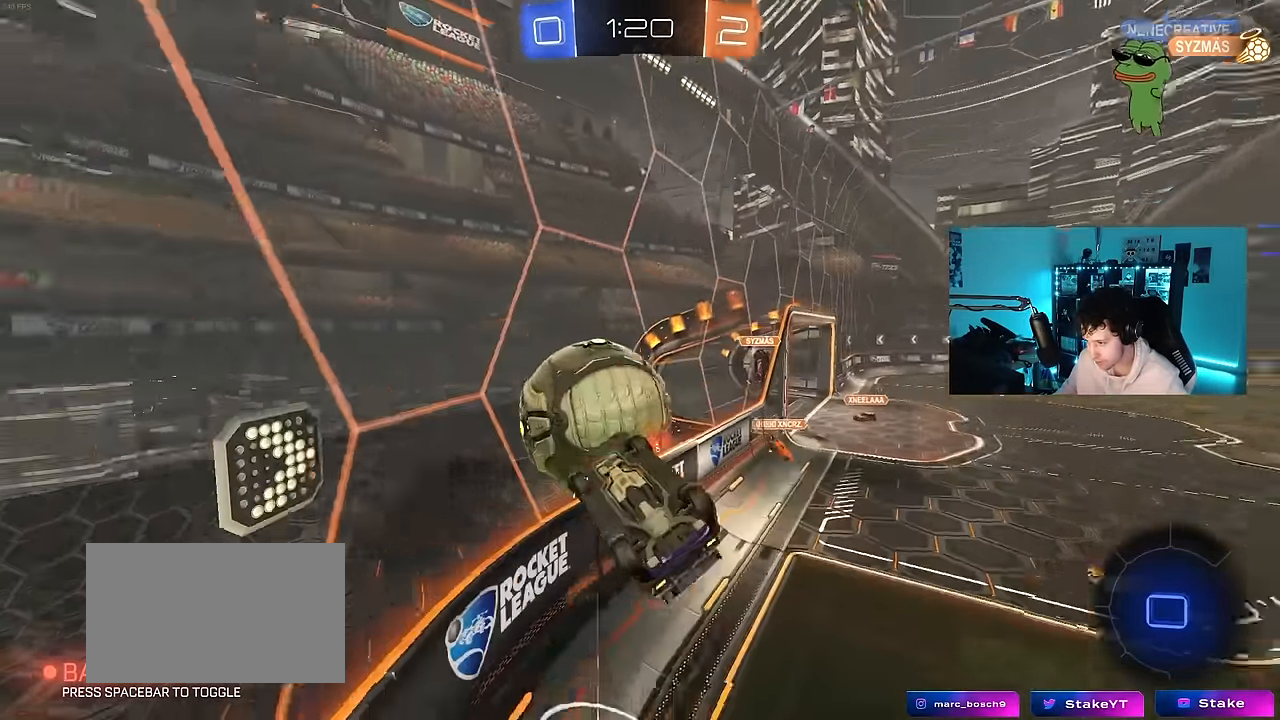
{"keys": ["d", "s", "shift"], "mouse": [], "mouse_move": "still", "events": [[117, "mouse_right", "up"], [167, "s", "up"], [250, "mouse_left", "up"], [483, "s", "down"]]}
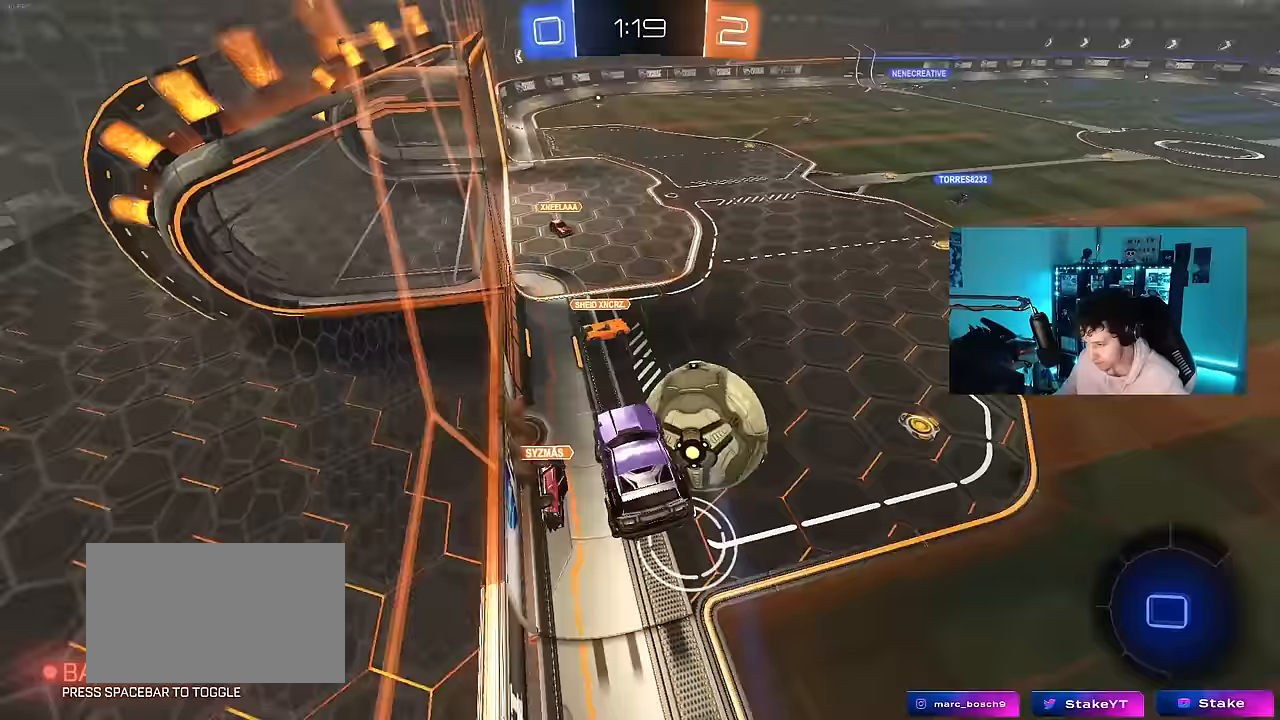
{"keys": [], "mouse": [], "mouse_move": "still", "events": [[217, "s", "up"], [267, "d", "up"], [317, "a", "down"], [317, "shift", "up"], [417, "a", "up"]]}
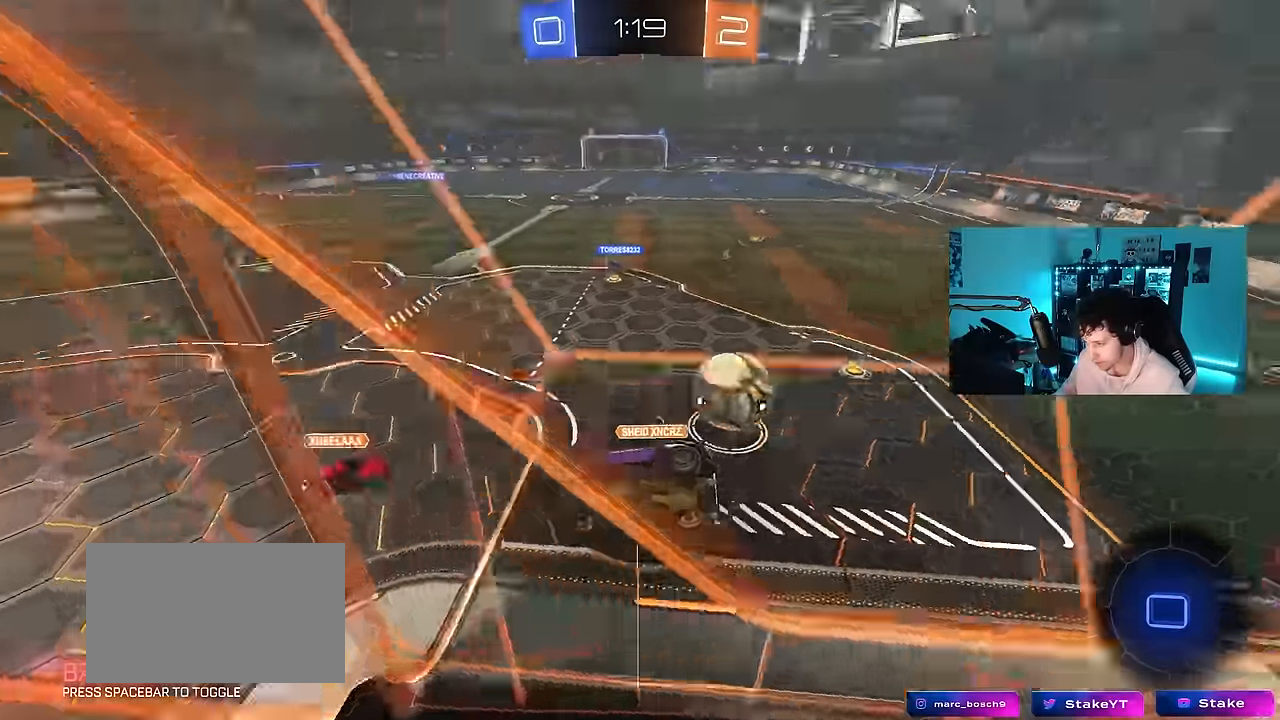
{"keys": ["a"], "mouse": [], "mouse_move": "still", "events": [[150, "mouse_right", "down"], [233, "a", "down"], [233, "s", "down"], [233, "shift", "down"], [383, "mouse_right", "up"], [483, "s", "up"], [483, "shift", "up"]]}